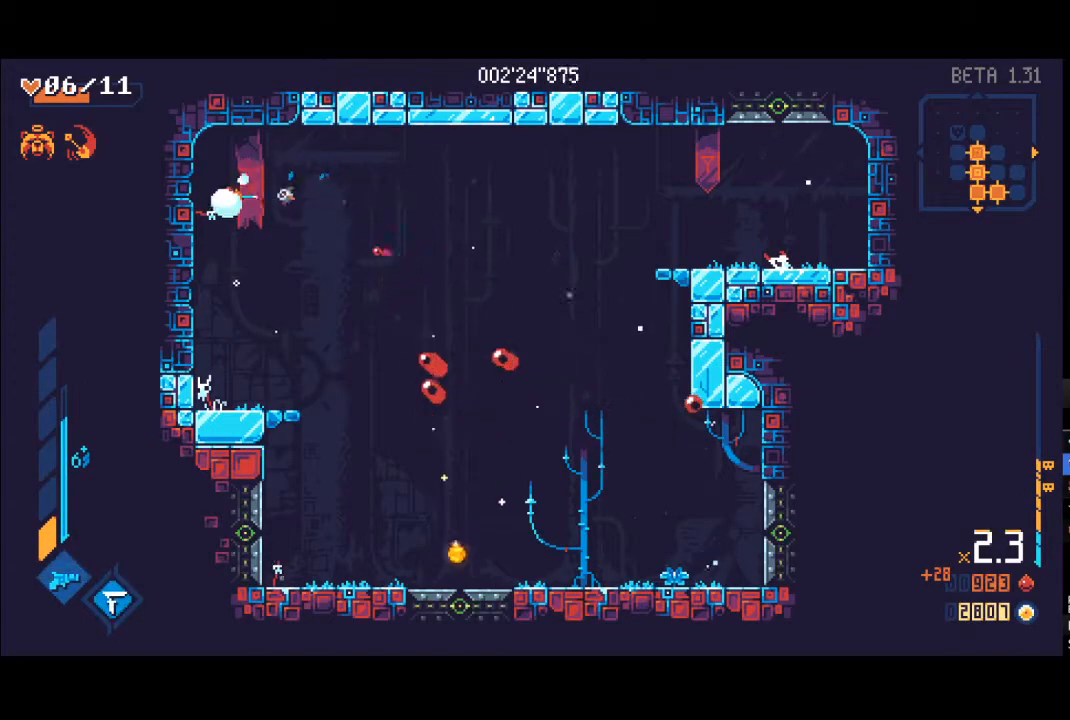
Gameplay with a controller (Xbox layout); each line is a JSON object with the inputs held at the frame after it. "events" lists button and stick changes between this image and that frame as [ms after this image, input, new state], when the widget could be followed in between.
{"buttons": ["A"], "left_stick": "up-right", "right_stick": "center", "events": [[400, "left_stick", "up-right"], [433, "A", "down"]]}
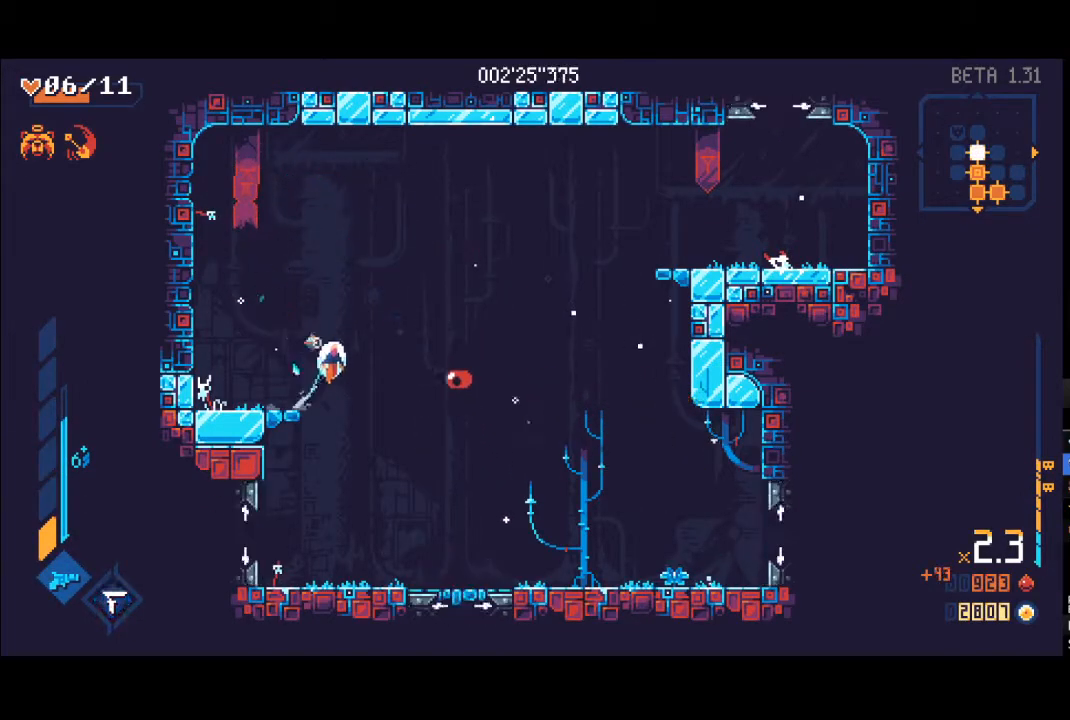
{"buttons": [], "left_stick": "up-right", "right_stick": "center", "events": [[100, "R1", "down"], [133, "A", "up"], [200, "R1", "up"]]}
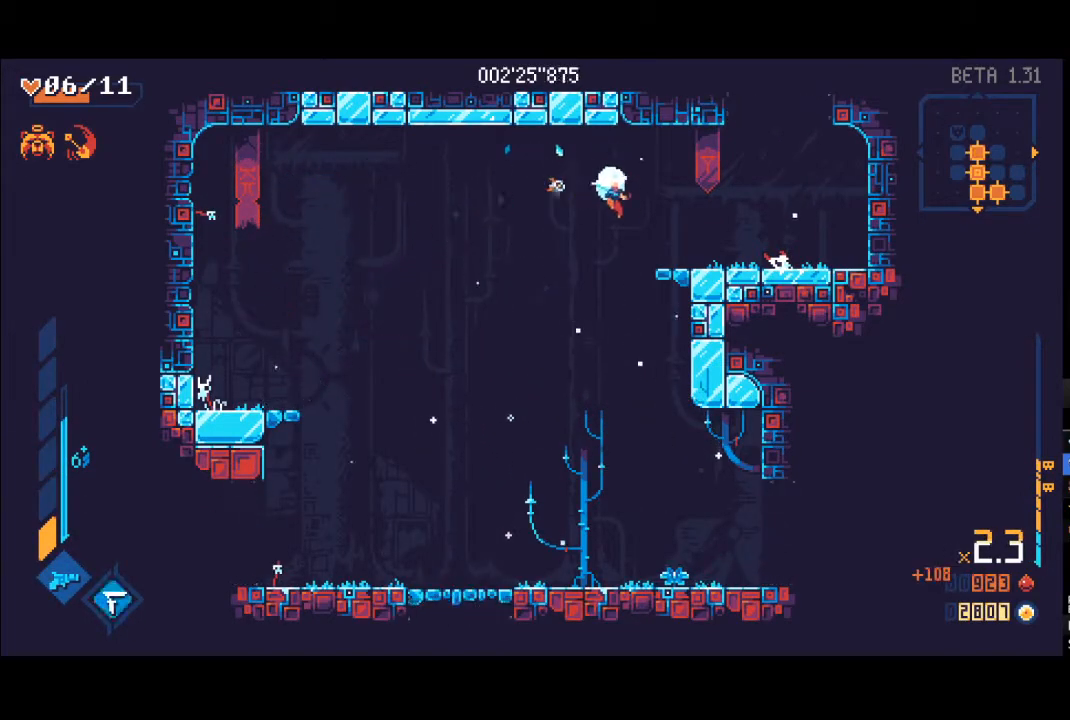
{"buttons": ["X", "R1"], "left_stick": "up", "right_stick": "center", "events": [[100, "A", "down"], [250, "A", "up"], [383, "A", "down"], [400, "left_stick", "up"], [417, "X", "down"], [450, "R1", "down"], [467, "A", "up"]]}
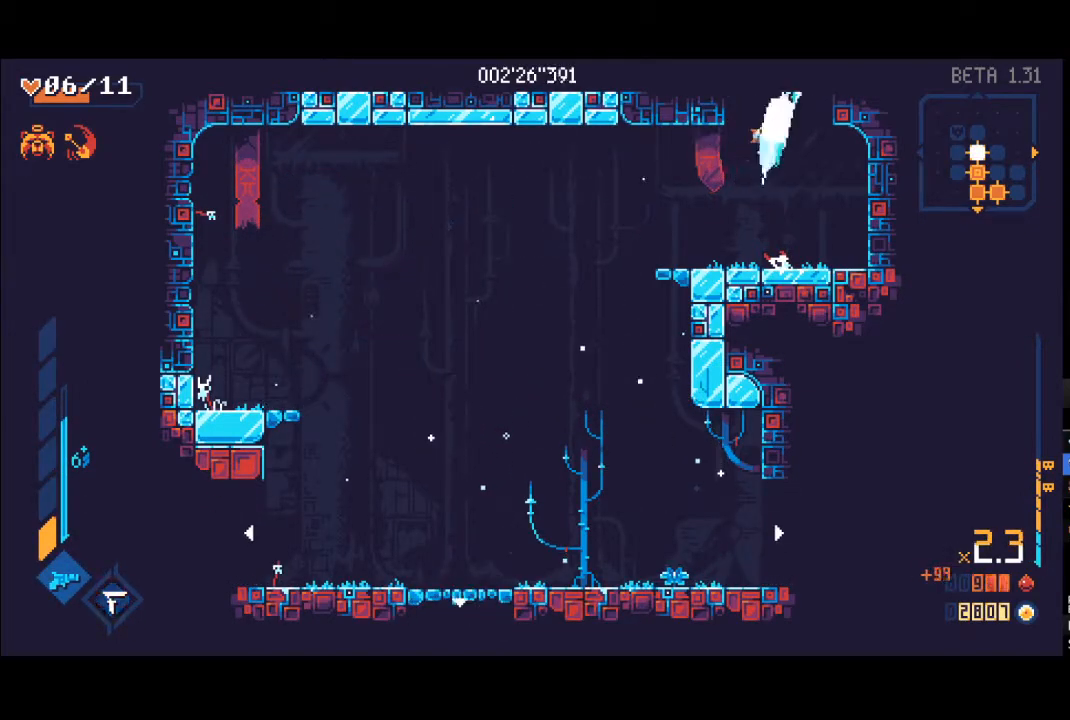
{"buttons": [], "left_stick": "center", "right_stick": "center", "events": [[67, "R1", "up"], [67, "X", "up"], [167, "left_stick", "center"]]}
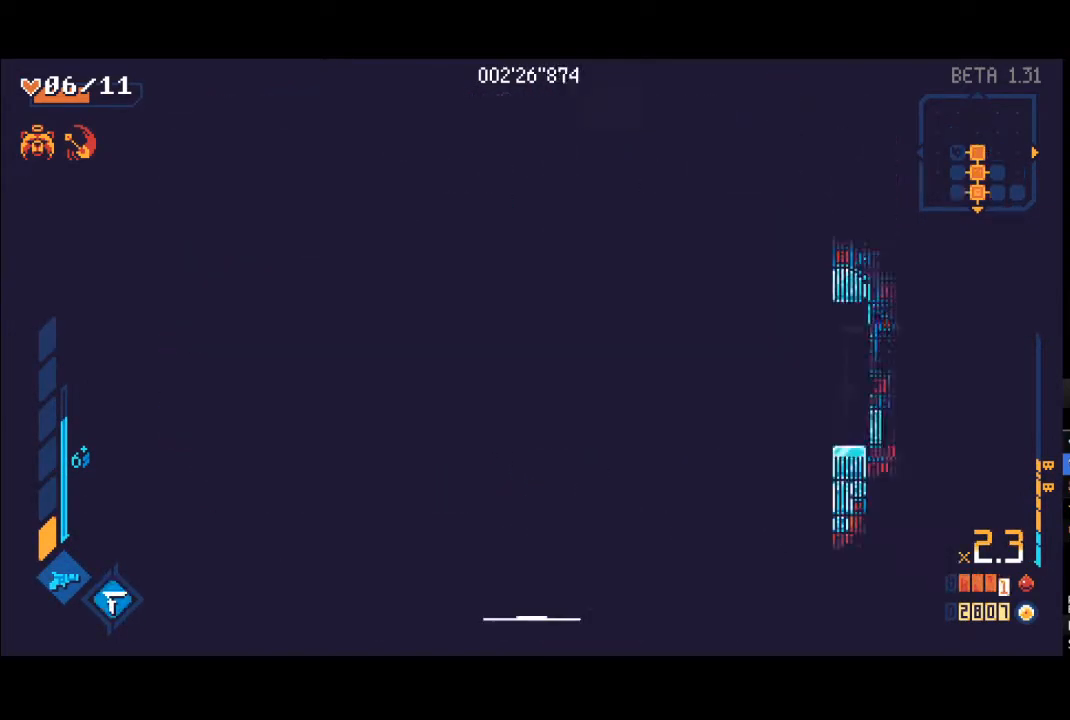
{"buttons": [], "left_stick": "left", "right_stick": "center", "events": [[400, "left_stick", "left"]]}
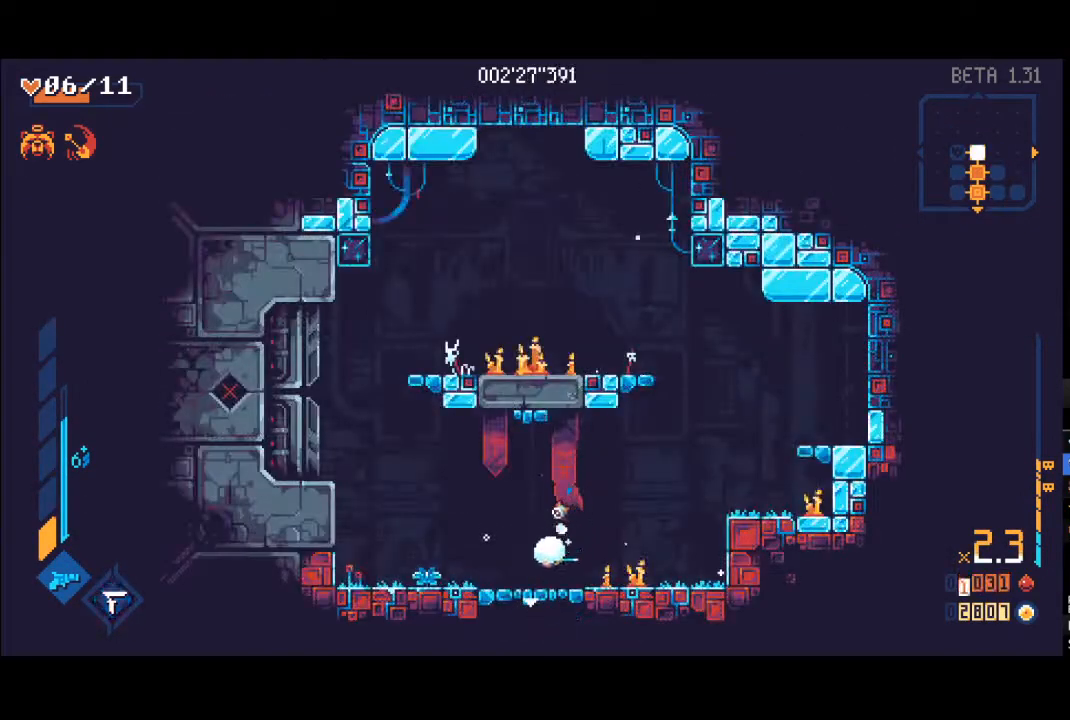
{"buttons": ["L2"], "left_stick": "center", "right_stick": "center", "events": [[133, "A", "down"], [200, "left_stick", "up-left"], [250, "R1", "down"], [317, "A", "up"], [333, "left_stick", "left"], [383, "R1", "up"], [467, "L2", "down"], [500, "left_stick", "center"]]}
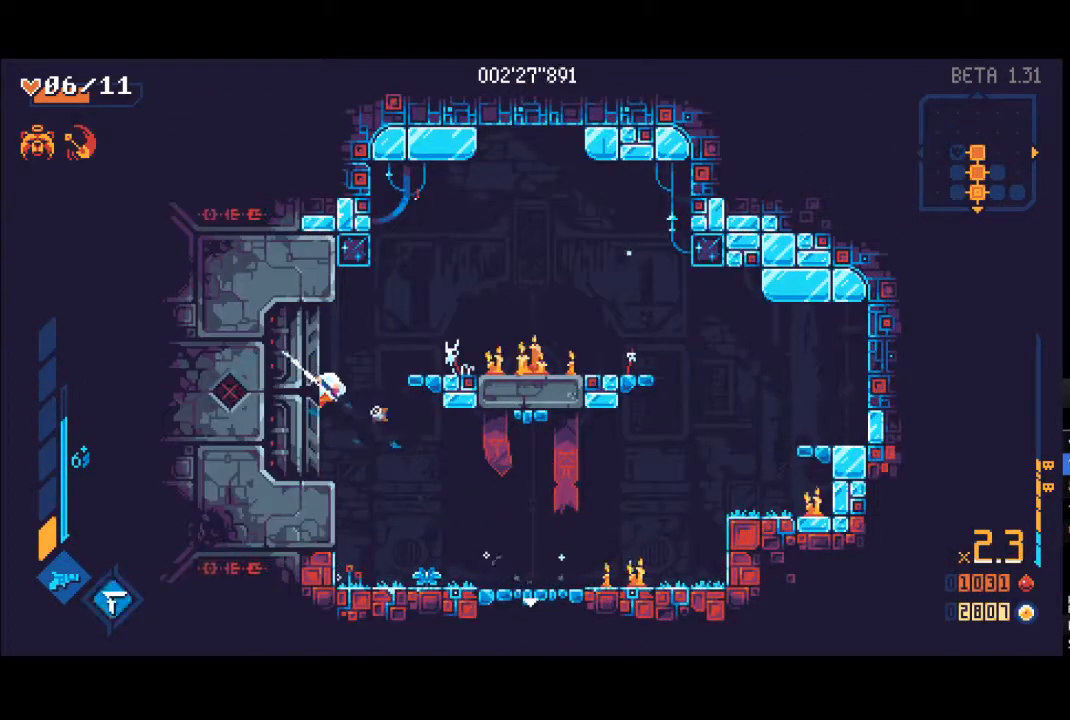
{"buttons": ["L2"], "left_stick": "center", "right_stick": "center", "events": []}
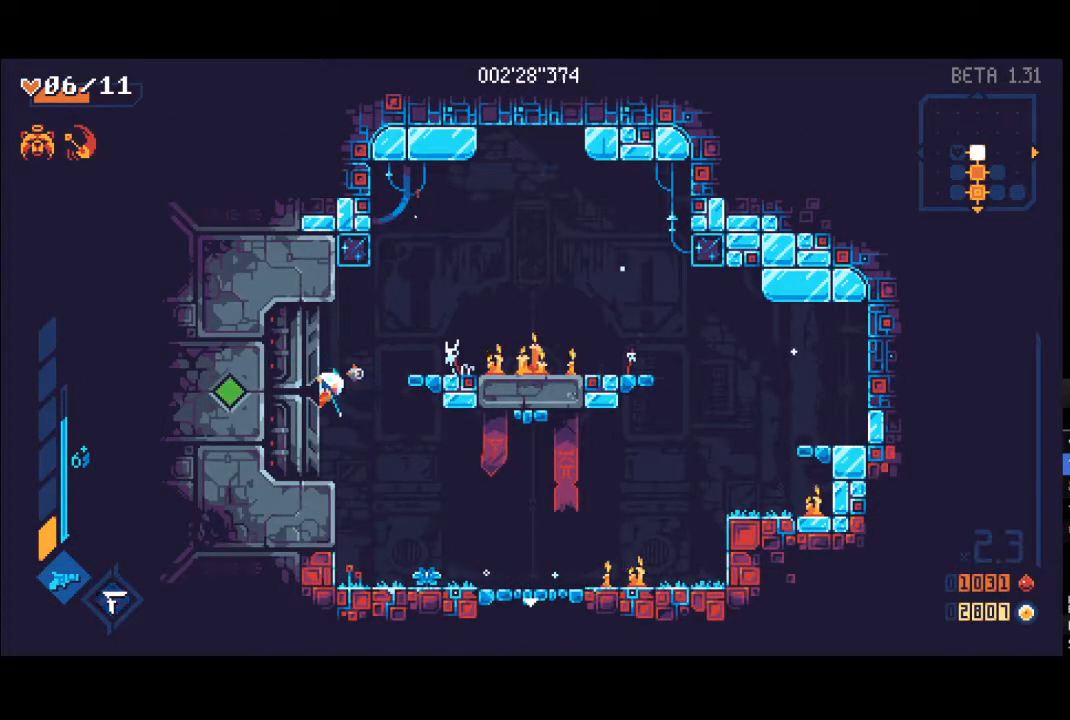
{"buttons": ["L2"], "left_stick": "center", "right_stick": "center", "events": []}
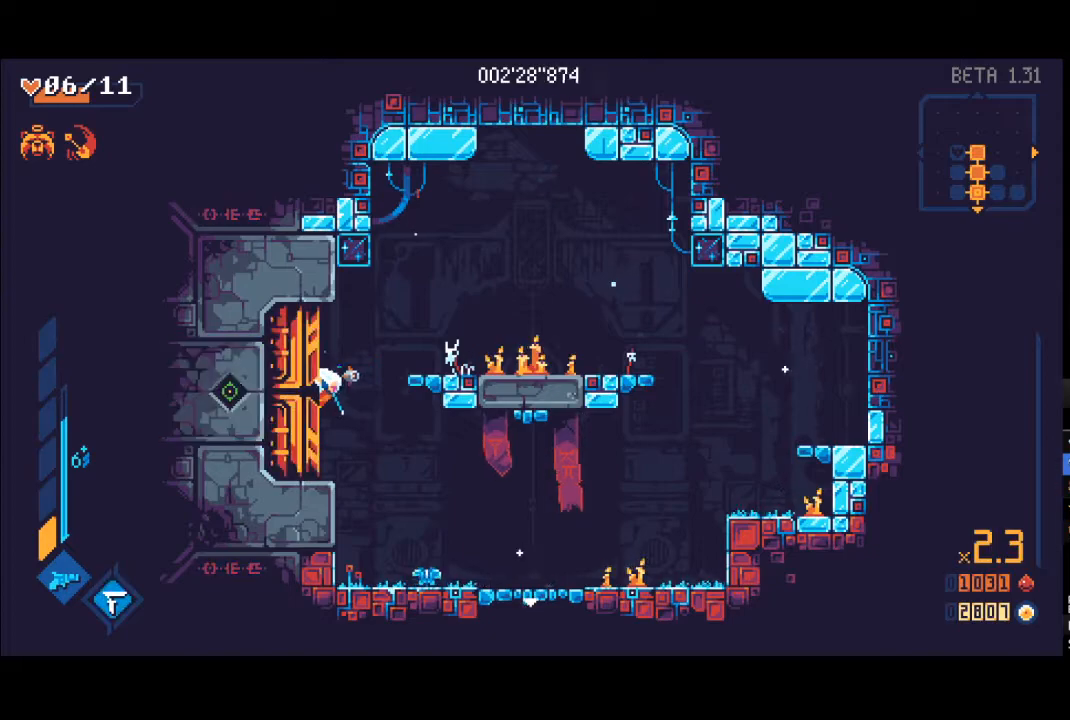
{"buttons": [], "left_stick": "left", "right_stick": "center", "events": [[100, "L2", "up"], [250, "left_stick", "left"], [350, "R1", "down"], [467, "R1", "up"]]}
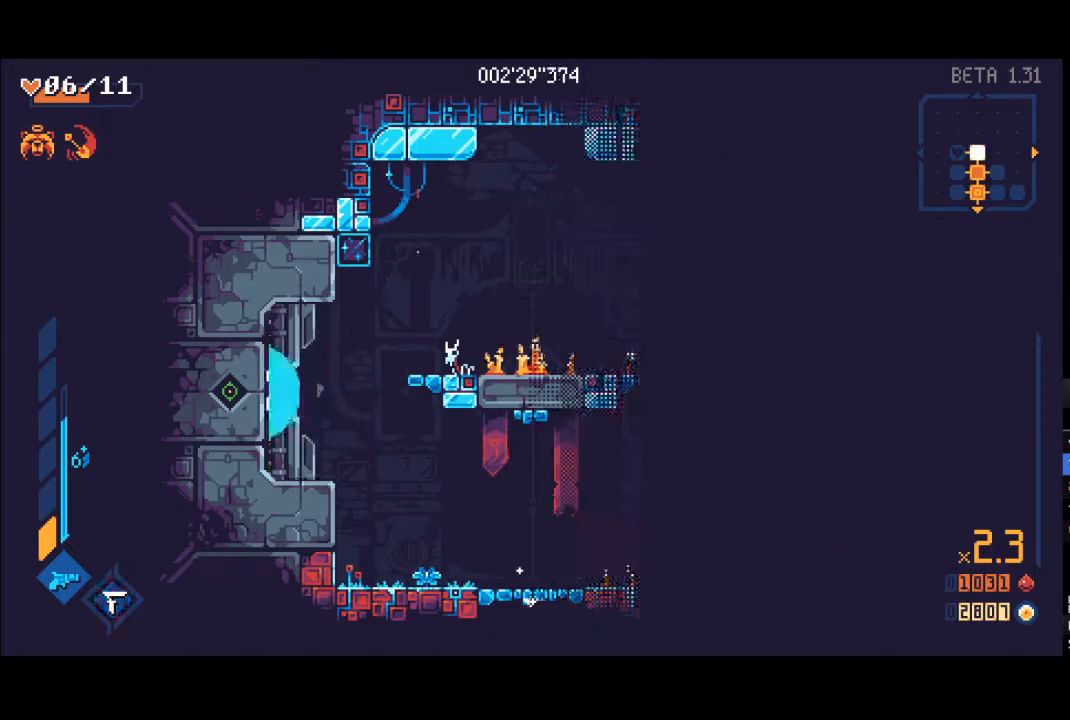
{"buttons": [], "left_stick": "left", "right_stick": "center", "events": []}
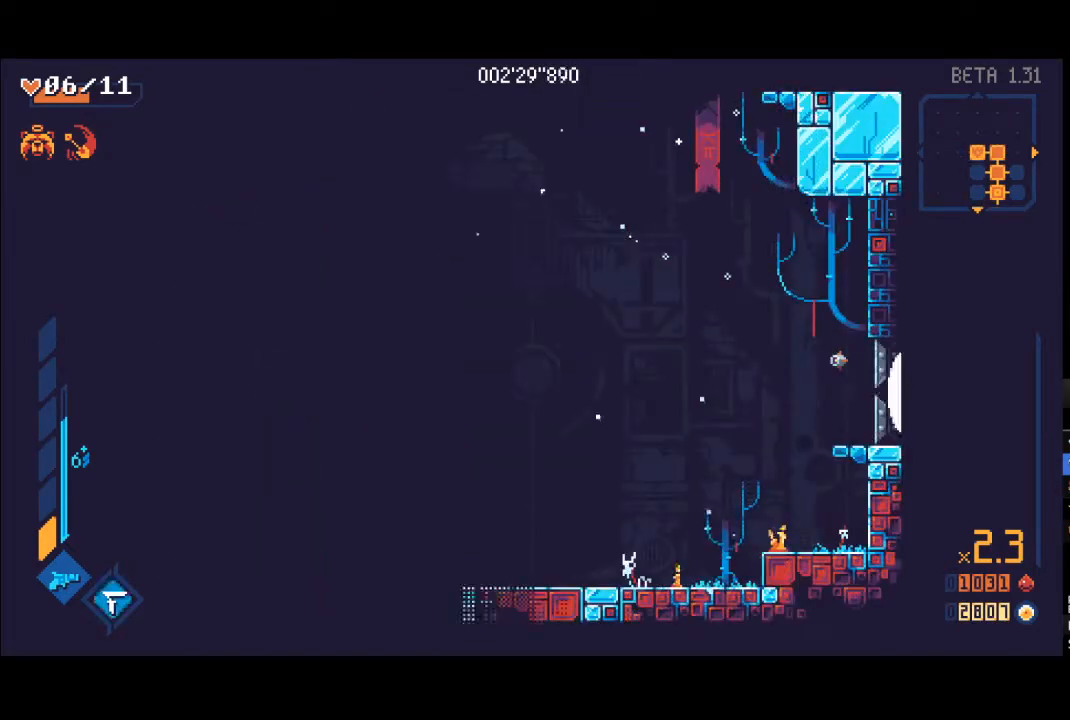
{"buttons": [], "left_stick": "left", "right_stick": "center", "events": []}
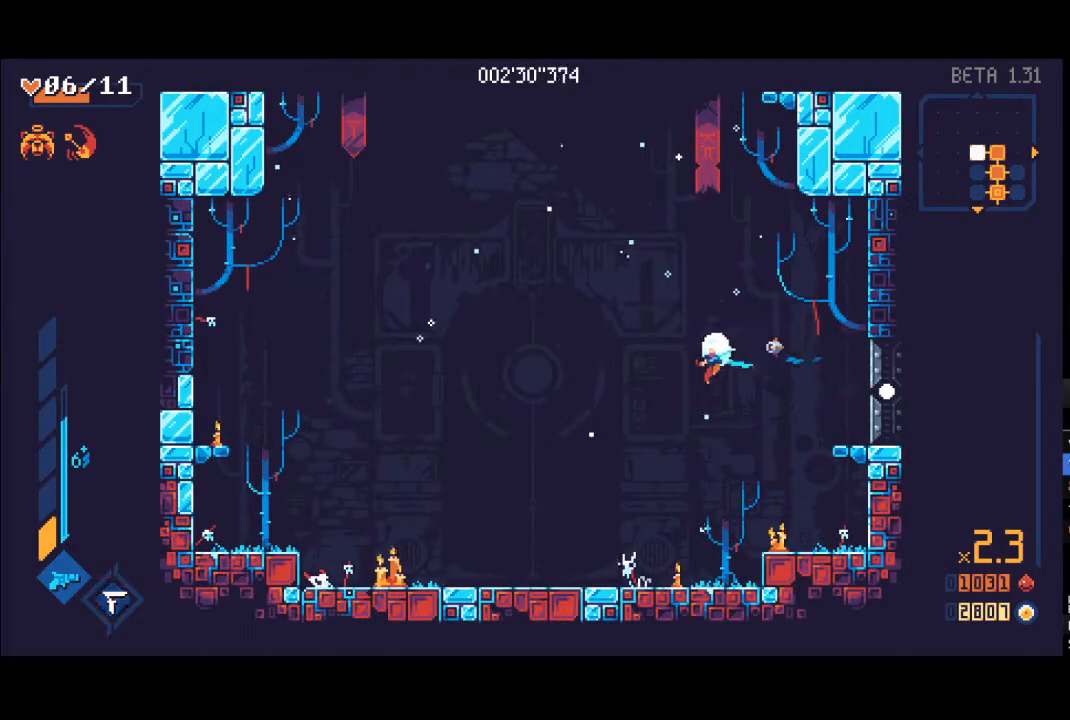
{"buttons": [], "left_stick": "center", "right_stick": "center", "events": [[383, "left_stick", "center"]]}
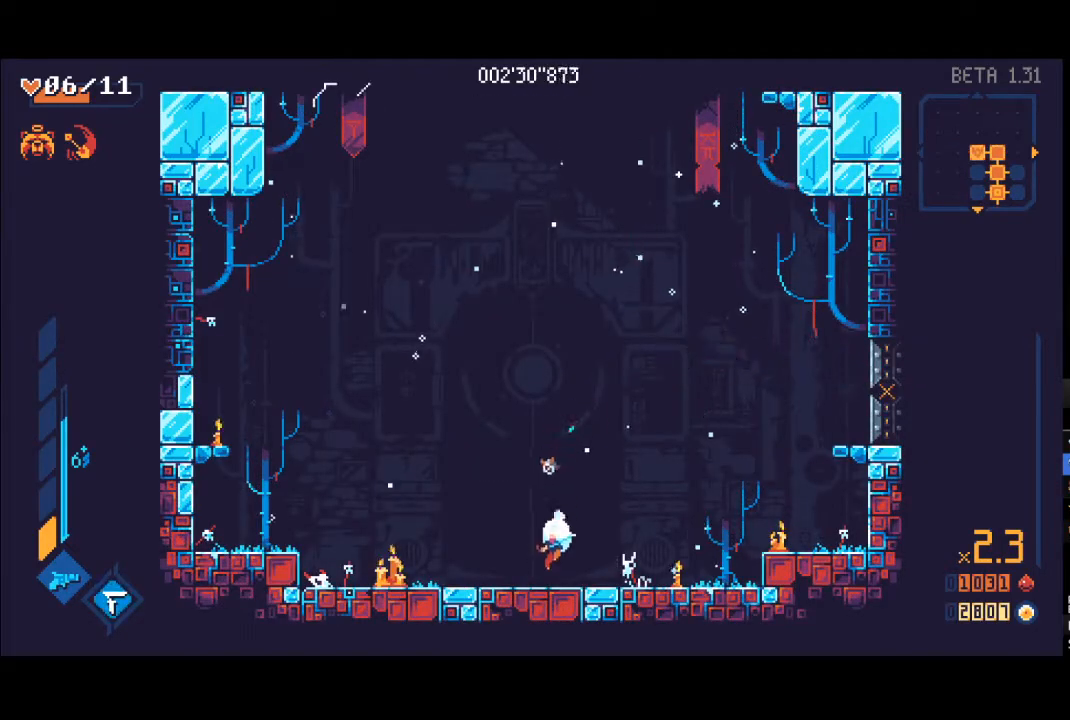
{"buttons": [], "left_stick": "center", "right_stick": "center", "events": []}
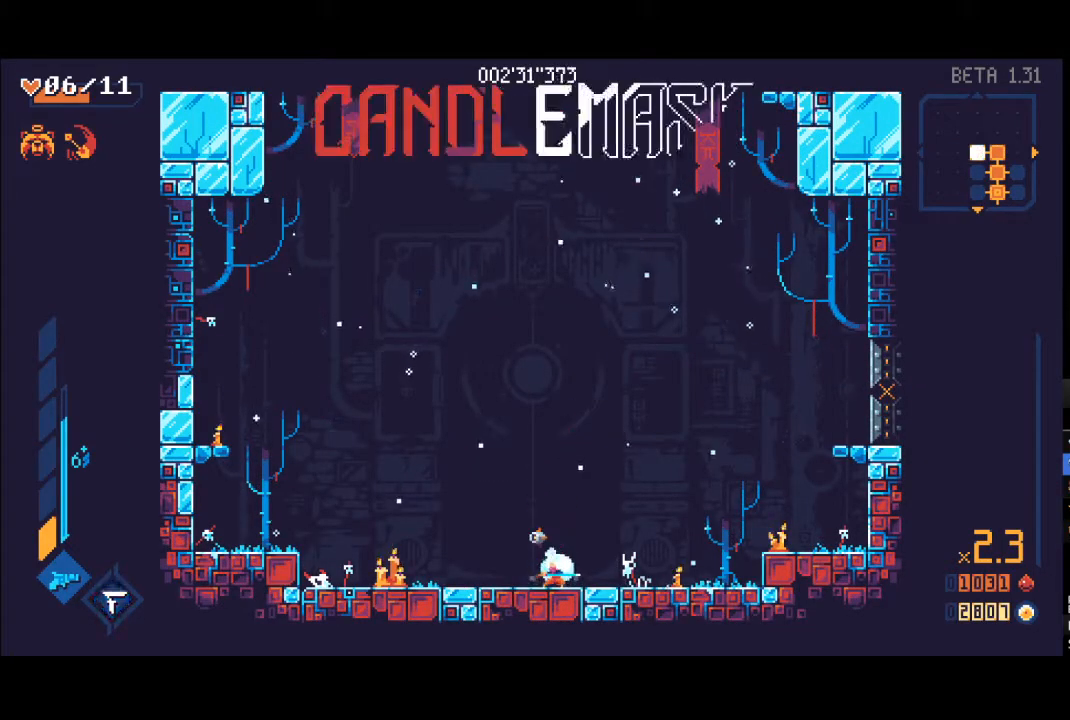
{"buttons": [], "left_stick": "center", "right_stick": "center", "events": []}
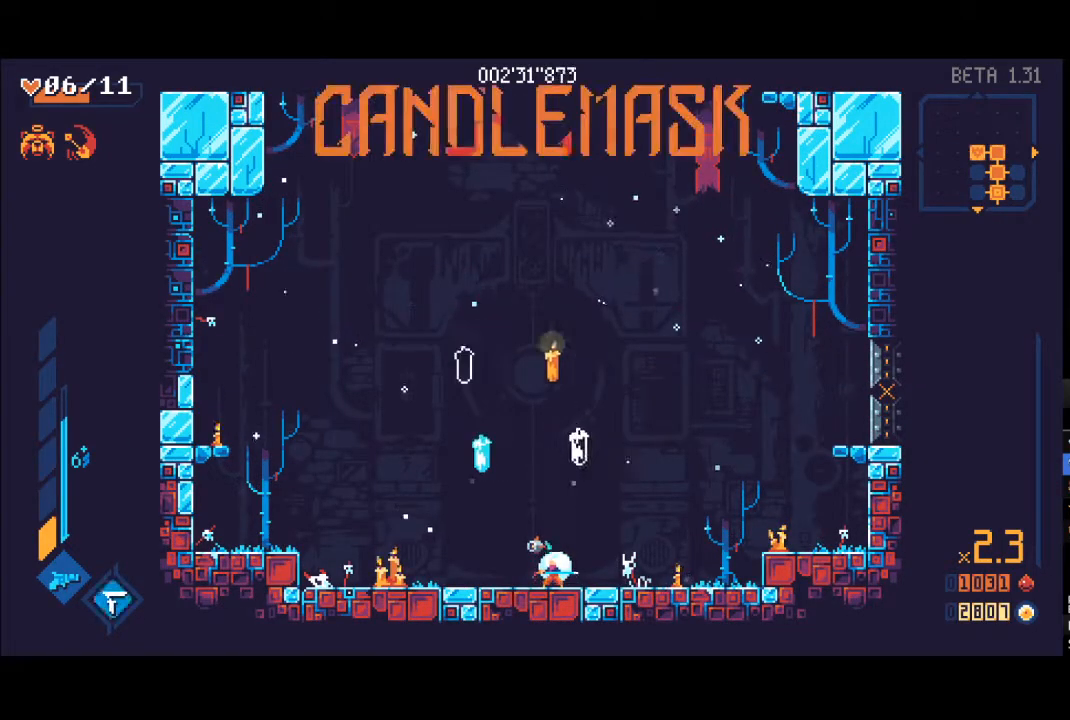
{"buttons": [], "left_stick": "center", "right_stick": "center", "events": []}
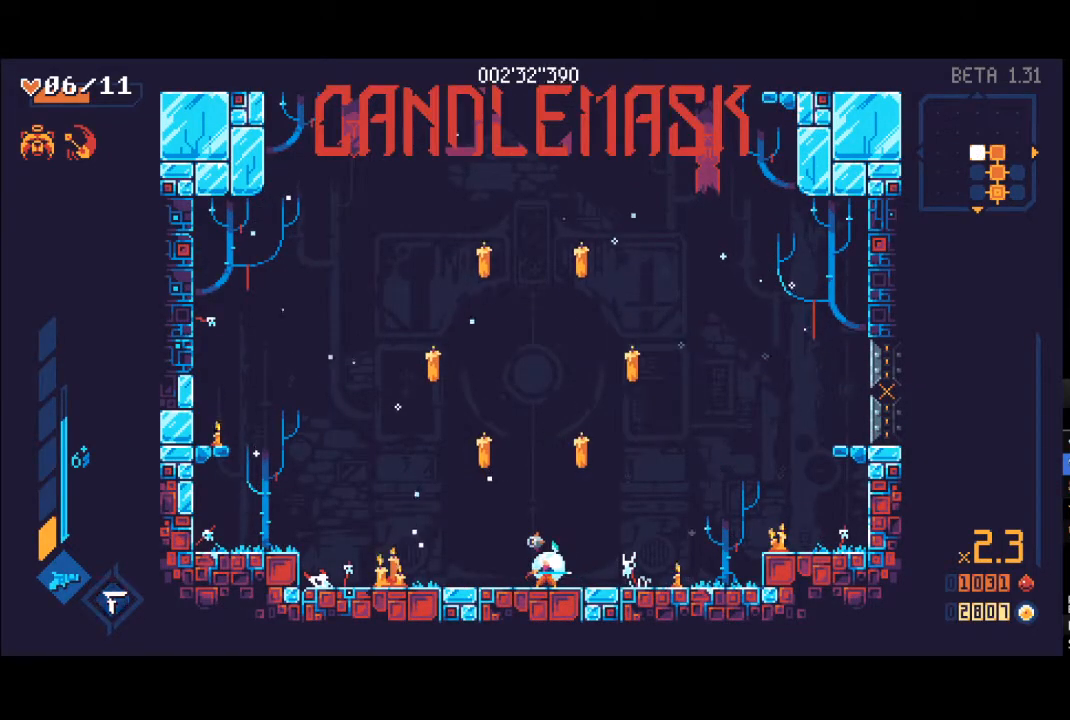
{"buttons": ["A"], "left_stick": "up", "right_stick": "center", "events": [[100, "A", "down"], [117, "left_stick", "up"], [317, "A", "up"], [433, "A", "down"]]}
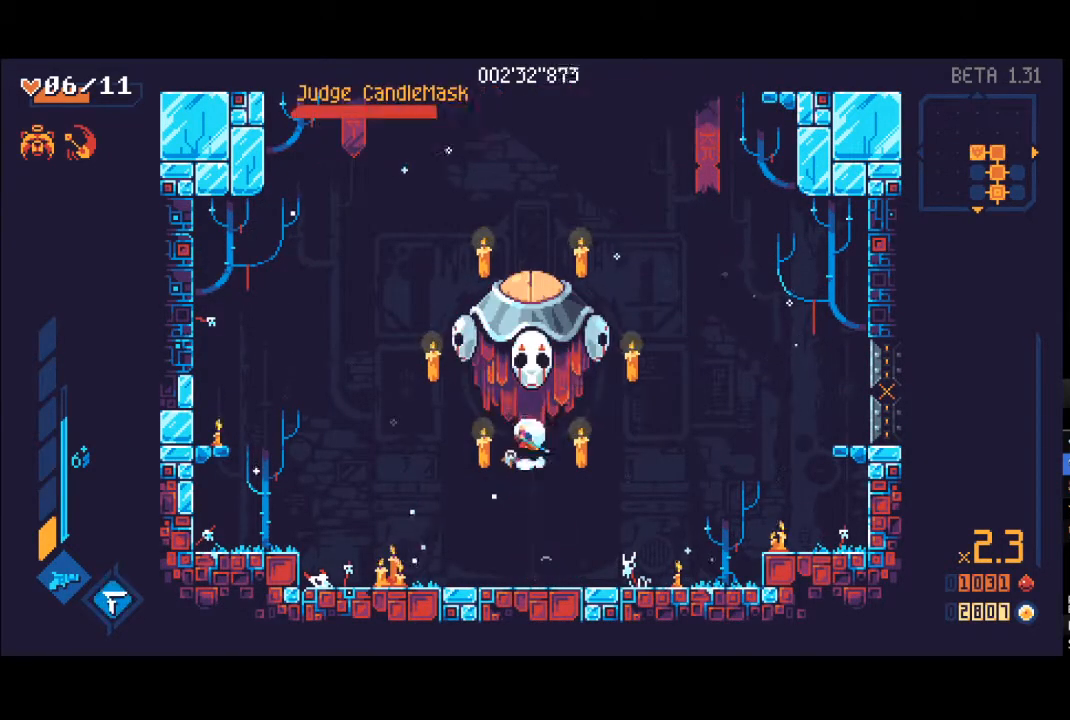
{"buttons": ["L1"], "left_stick": "up", "right_stick": "center", "events": [[167, "A", "up"], [217, "X", "down"], [300, "X", "up"], [333, "L1", "down"], [383, "X", "down"], [433, "L1", "up"], [467, "X", "up"], [500, "L1", "down"]]}
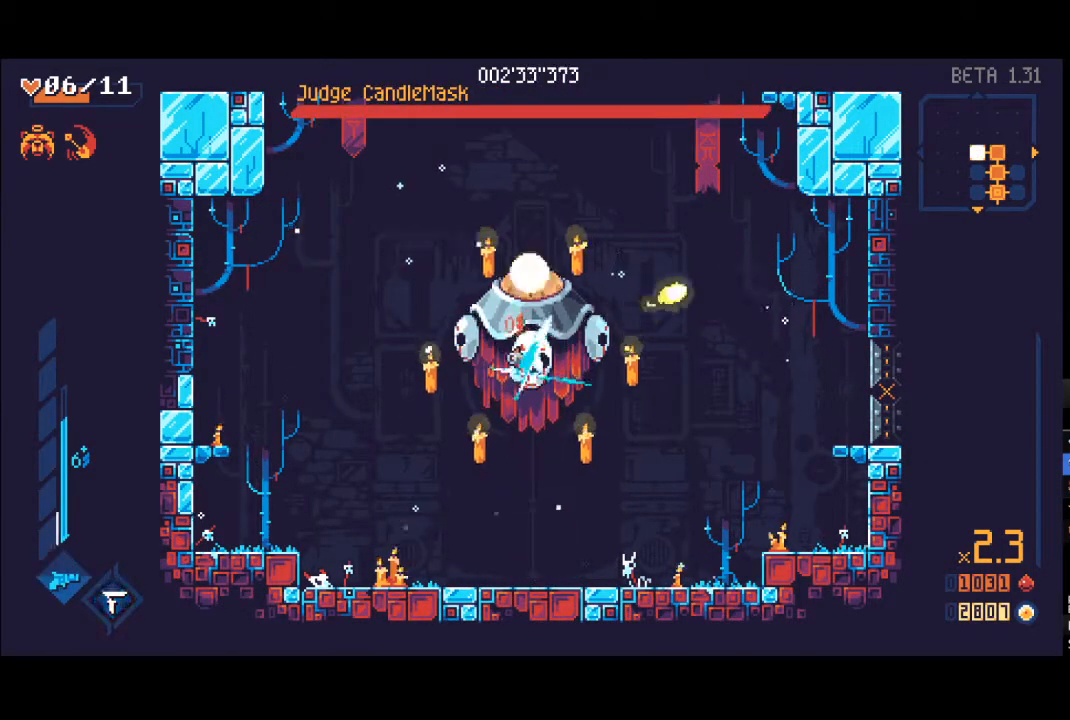
{"buttons": ["X", "L1"], "left_stick": "up", "right_stick": "center", "events": [[50, "X", "down"], [100, "L1", "up"], [100, "X", "up"], [167, "L1", "down"], [183, "X", "down"], [250, "L1", "up"], [250, "X", "up"], [333, "L1", "down"], [333, "X", "down"], [400, "L1", "up"], [400, "X", "up"], [483, "L1", "down"], [483, "X", "down"]]}
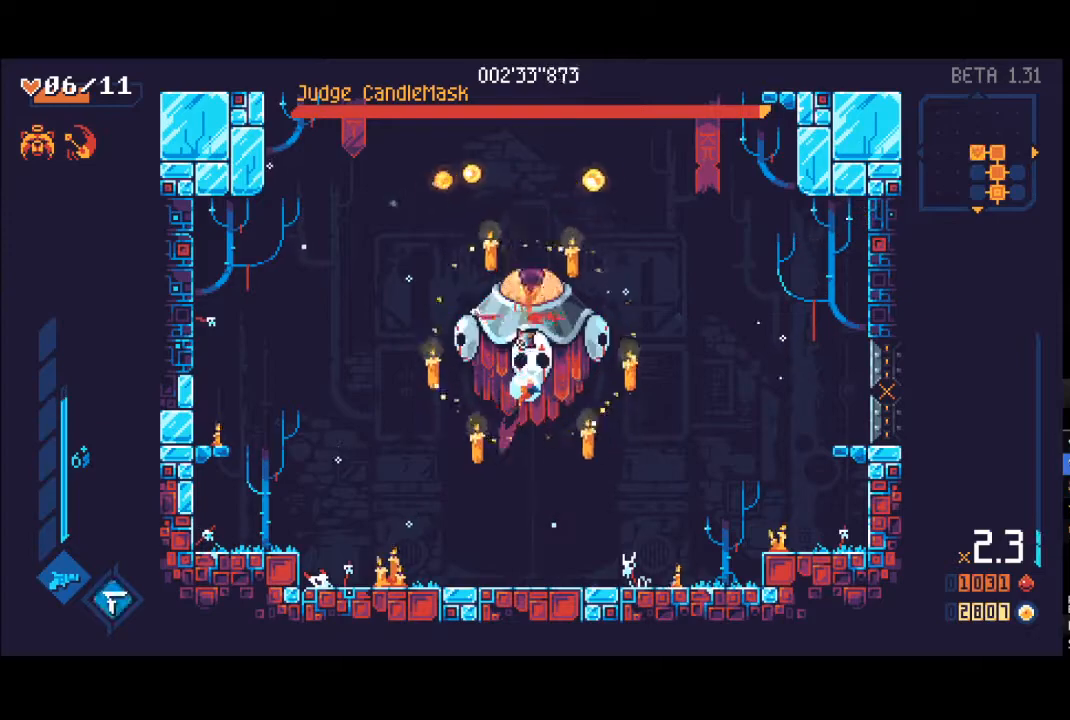
{"buttons": ["X", "L1", "L3"], "left_stick": "right", "right_stick": "center", "events": [[67, "L1", "up"], [67, "X", "up"], [150, "L1", "down"], [150, "X", "down"], [217, "X", "up"], [233, "L1", "up"], [300, "L1", "down"], [300, "X", "down"], [367, "X", "up"], [383, "L1", "up"], [450, "L3", "down"], [450, "X", "down"], [467, "L1", "down"], [500, "left_stick", "right"]]}
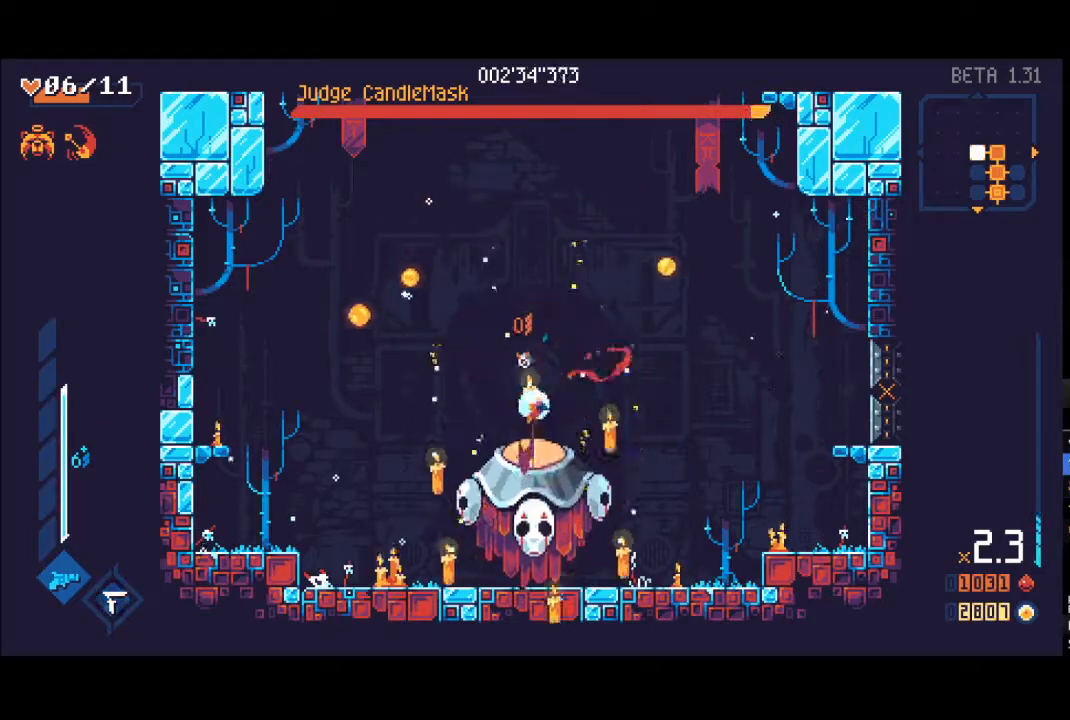
{"buttons": [], "left_stick": "up", "right_stick": "center", "events": [[17, "X", "up"], [33, "left_stick", "down-right"], [50, "L3", "up"], [83, "L1", "up"], [100, "X", "down"], [133, "L3", "down"], [167, "L1", "down"], [167, "X", "up"], [183, "L3", "up"], [183, "left_stick", "down-left"], [250, "X", "down"], [267, "L1", "up"], [267, "left_stick", "up"], [333, "X", "up"], [350, "L1", "down"], [383, "X", "down"], [467, "L1", "up"], [467, "X", "up"]]}
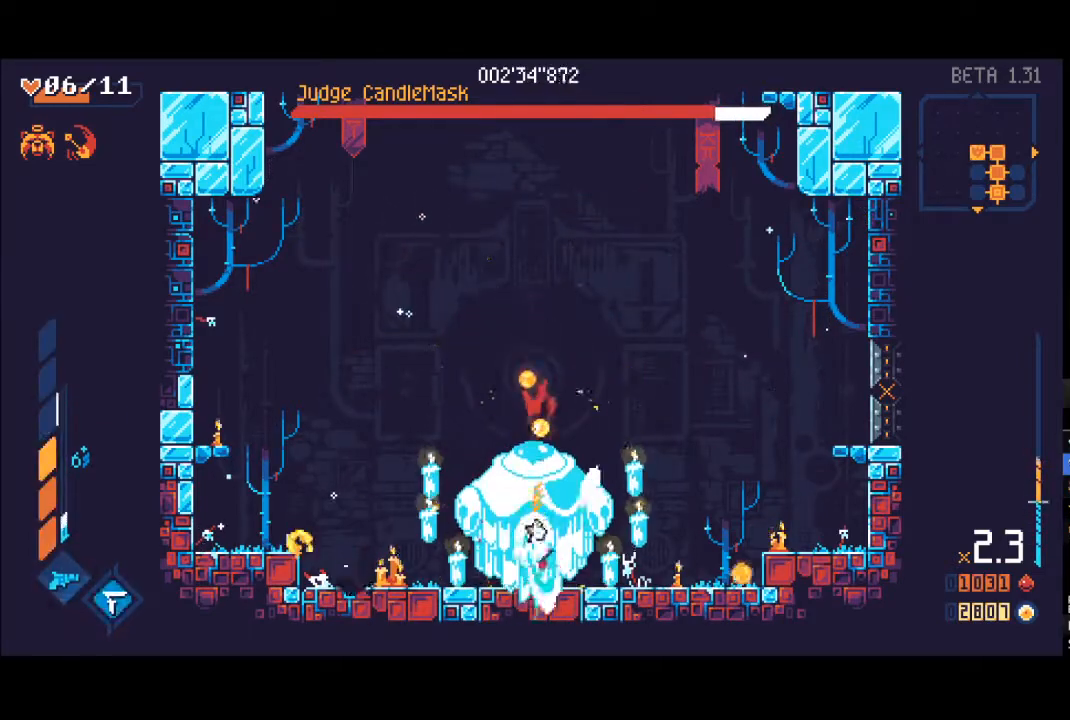
{"buttons": ["A"], "left_stick": "up", "right_stick": "center", "events": [[33, "L1", "down"], [50, "X", "down"], [100, "L1", "up"], [133, "X", "up"], [217, "X", "down"], [233, "L1", "down"], [250, "L1", "up"], [333, "L1", "down"], [333, "X", "up"], [450, "A", "down"], [450, "L1", "up"]]}
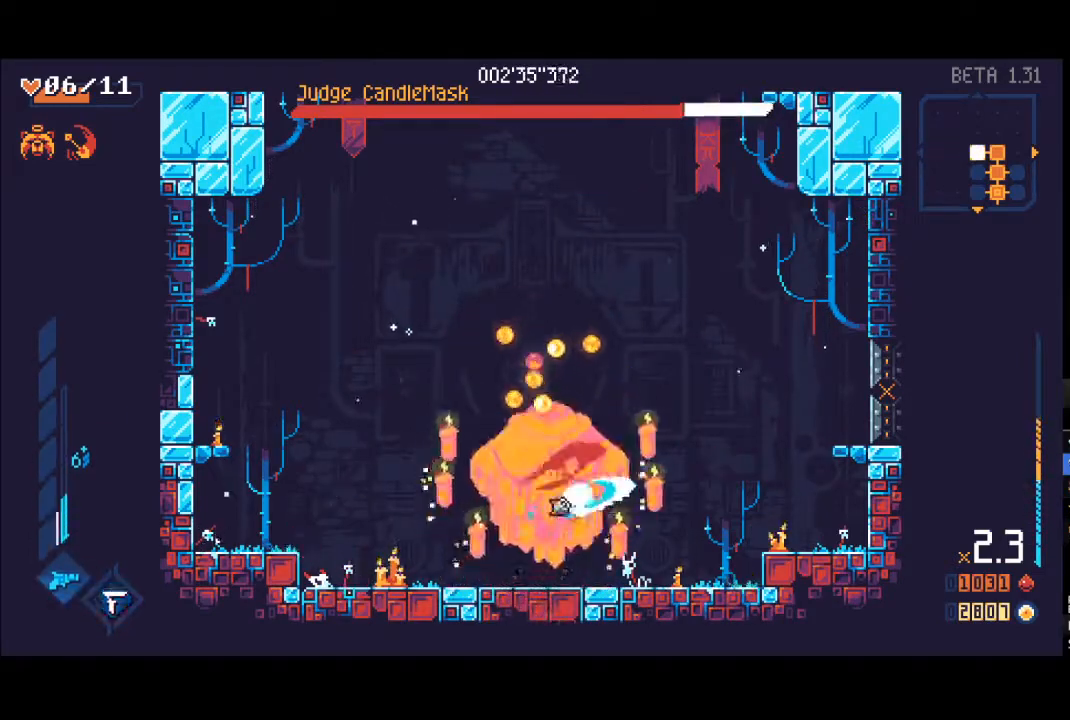
{"buttons": ["Y", "R1"], "left_stick": "up", "right_stick": "center", "events": [[50, "R1", "down"], [100, "Y", "down"], [133, "A", "up"], [317, "L3", "down"], [417, "L3", "up"]]}
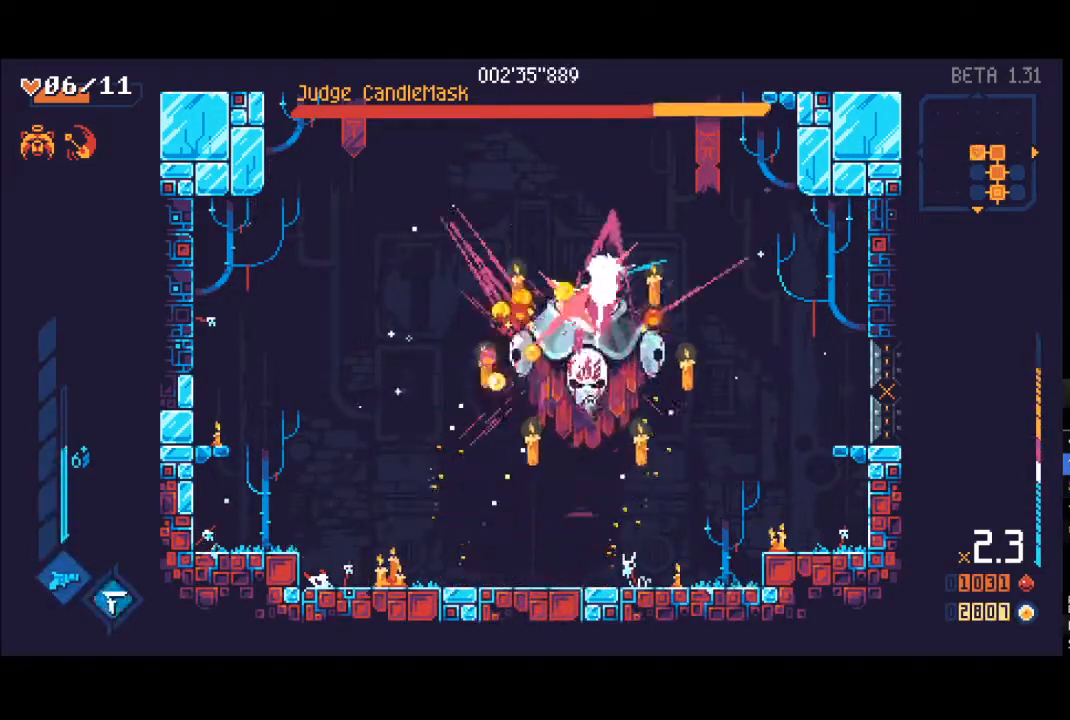
{"buttons": ["X", "L1"], "left_stick": "up", "right_stick": "center", "events": [[17, "R1", "up"], [17, "Y", "up"], [100, "L1", "down"], [100, "X", "down"], [200, "L1", "up"], [217, "X", "up"], [267, "L1", "down"], [267, "X", "down"], [350, "X", "up"], [367, "L1", "up"], [417, "L1", "down"], [433, "X", "down"]]}
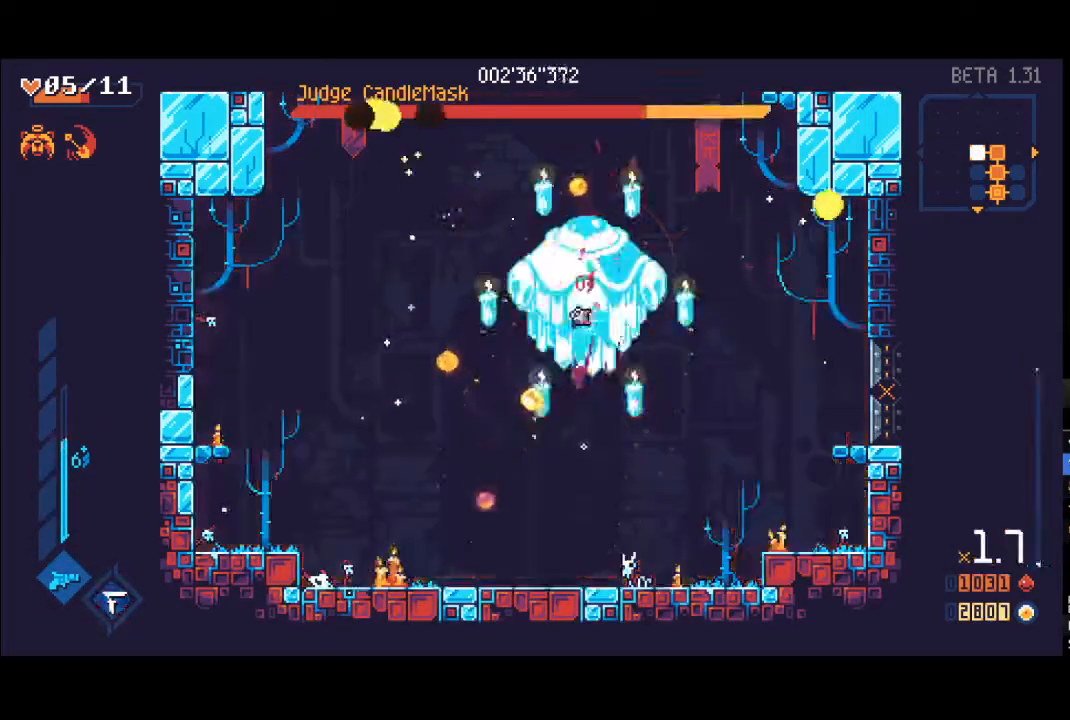
{"buttons": ["L1"], "left_stick": "up", "right_stick": "center", "events": [[17, "X", "up"], [33, "L1", "up"], [83, "X", "down"], [100, "L1", "down"], [183, "X", "up"], [200, "L1", "up"], [233, "X", "down"], [267, "L1", "down"], [333, "X", "up"], [367, "L1", "up"], [417, "L1", "down"], [417, "X", "down"], [483, "X", "up"]]}
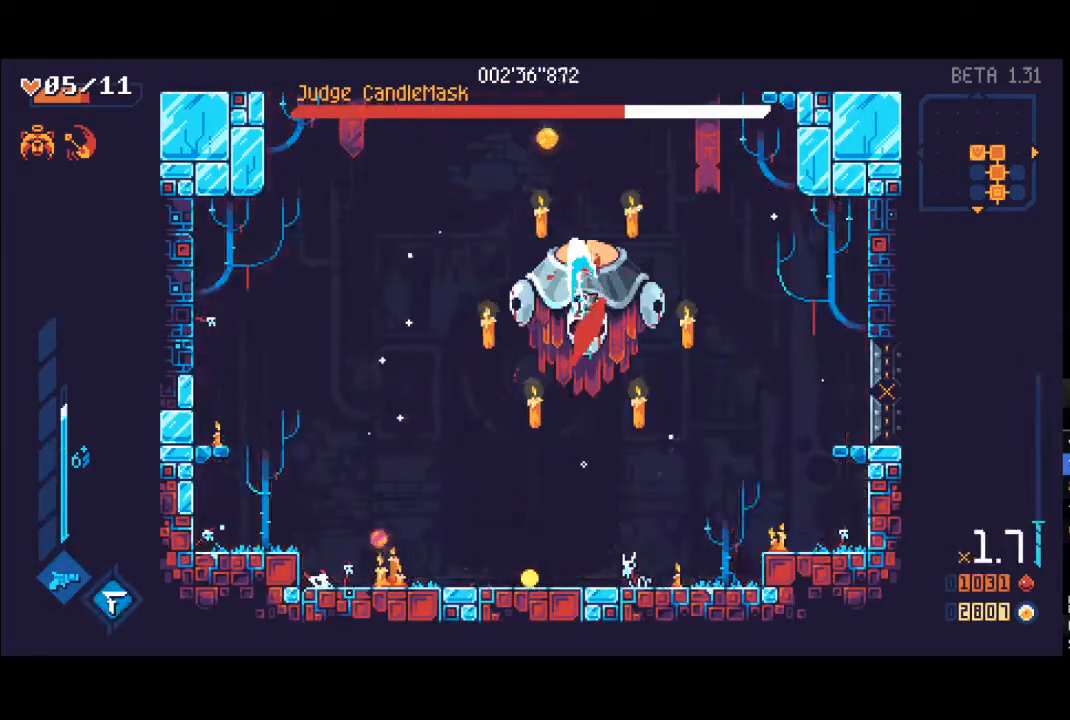
{"buttons": [], "left_stick": "up", "right_stick": "center", "events": [[33, "L1", "up"], [50, "X", "down"], [83, "L1", "down"], [133, "X", "up"], [167, "L1", "up"], [233, "L1", "down"], [233, "X", "down"], [283, "X", "up"], [317, "L1", "up"], [383, "X", "down"], [417, "L1", "down"], [467, "X", "up"], [500, "L1", "up"]]}
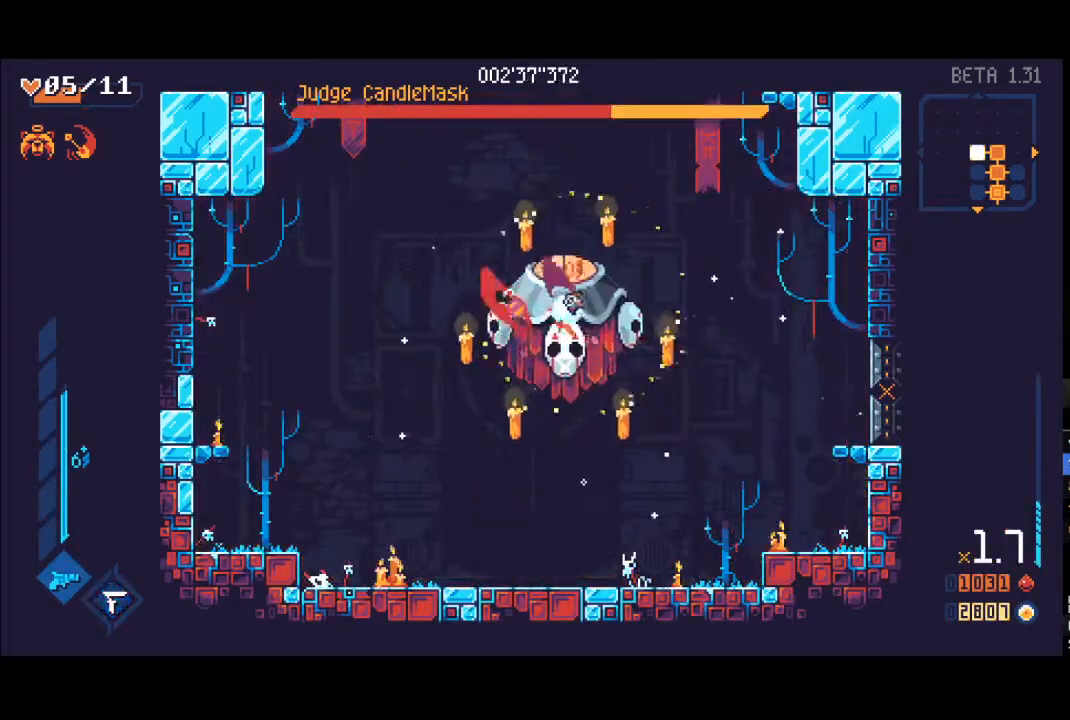
{"buttons": ["X", "L1"], "left_stick": "up-left", "right_stick": "center", "events": [[83, "L1", "down"], [167, "L1", "up"], [200, "X", "down"], [250, "L1", "down"], [283, "X", "up"], [317, "L1", "up"], [350, "left_stick", "up-left"], [367, "X", "down"], [417, "X", "up"], [450, "L1", "down"], [500, "X", "down"]]}